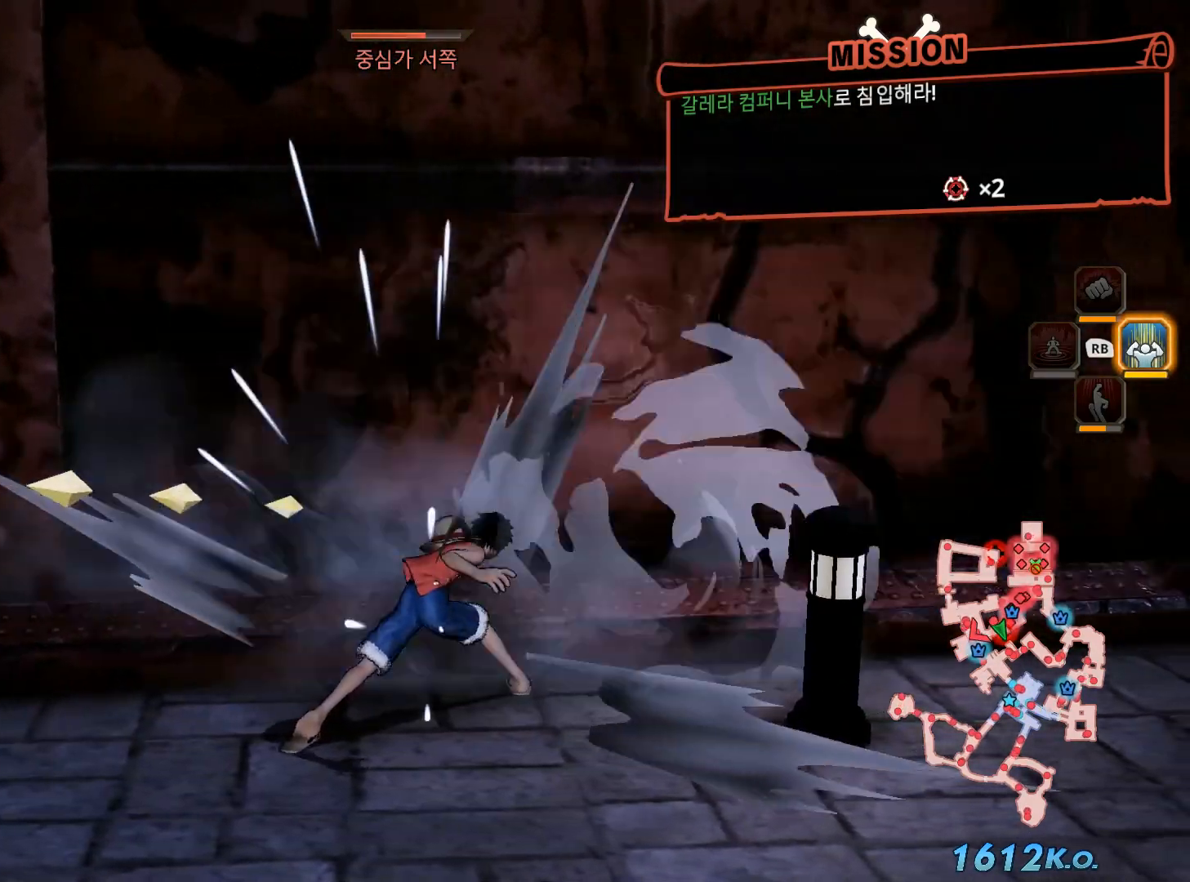
Gameplay with a controller (Xbox layout); each line is a JSON object with the inputs held at the frame after it (dt_ms = milliseconds from this image to that frame). "events" lists button and stick changes between this image and that frame as [ms after this image, input, new state], when the widget could be followed in between.
{"dt_ms": 500, "buttons": [], "left_stick": "center", "right_stick": "center", "events": []}
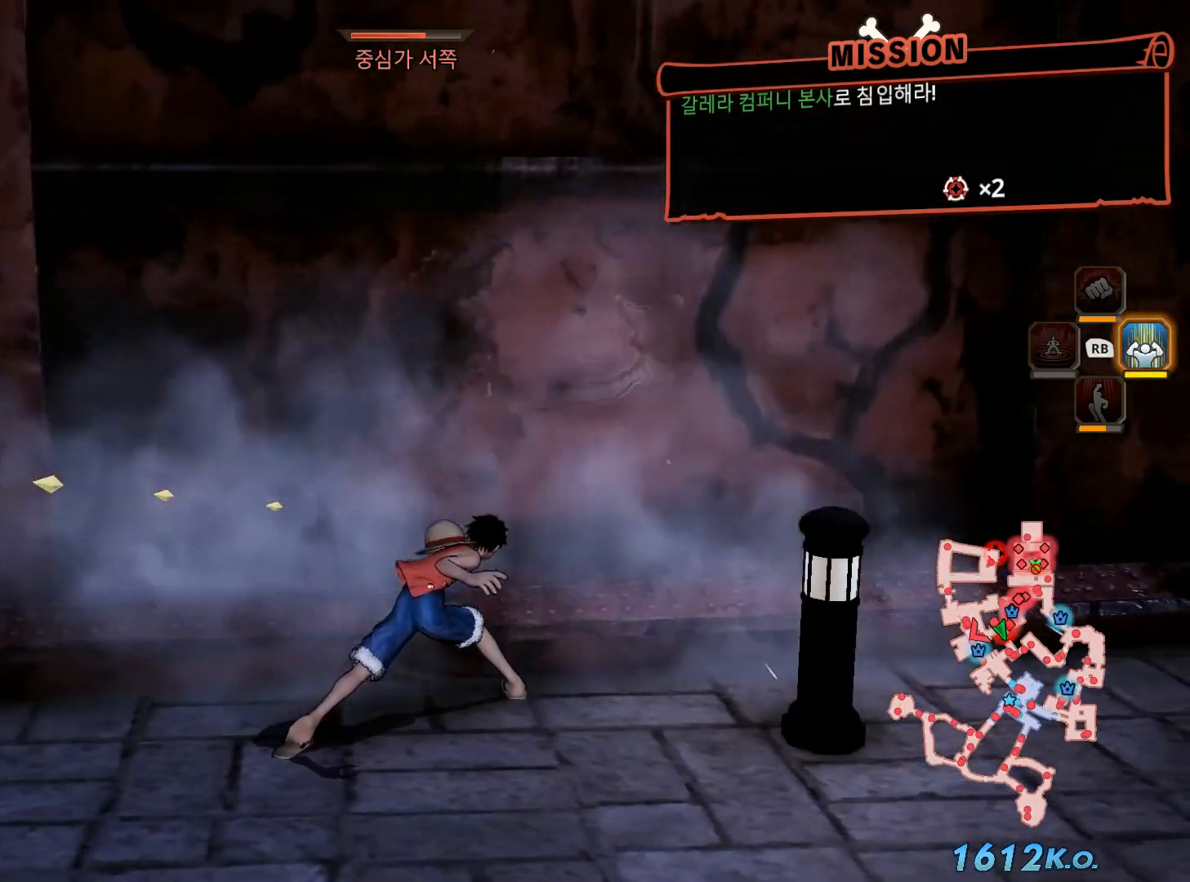
{"dt_ms": 500, "buttons": [], "left_stick": "center", "right_stick": "center", "events": []}
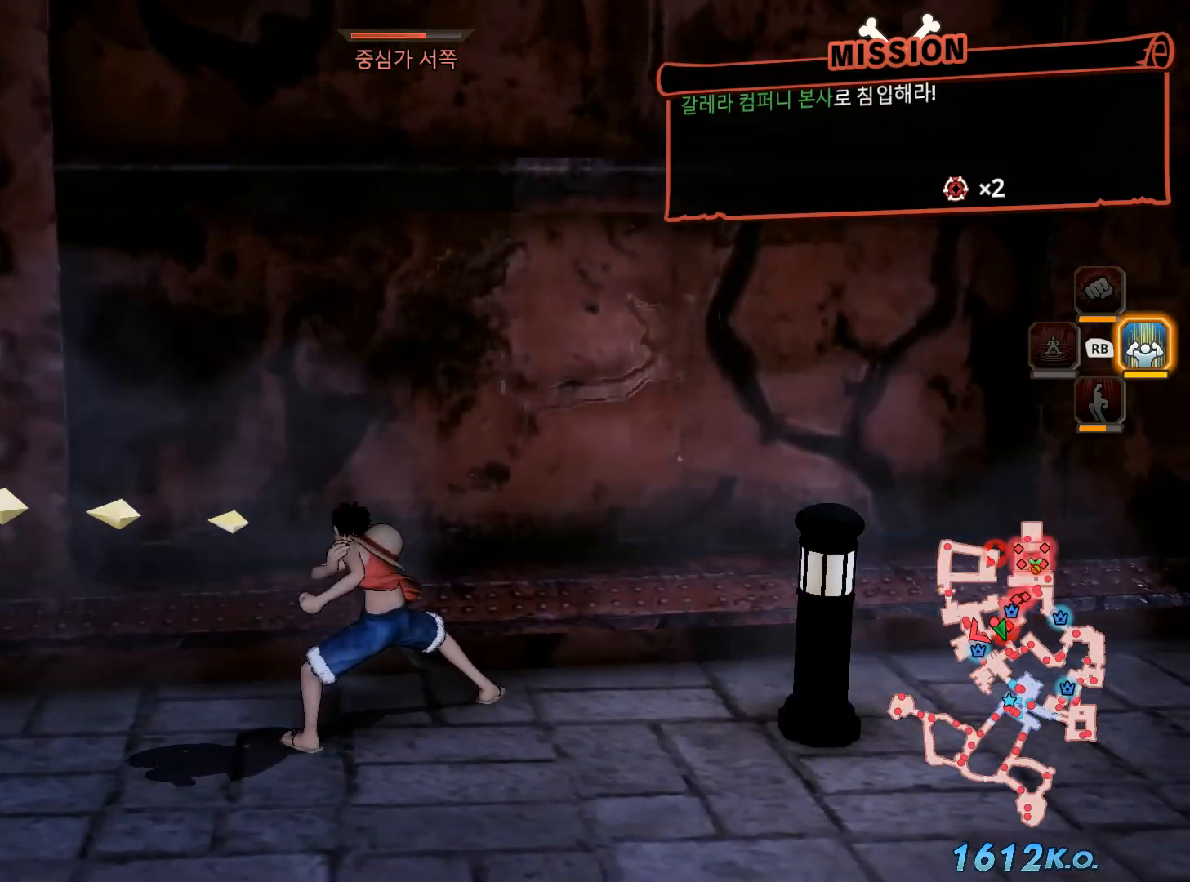
{"dt_ms": 500, "buttons": ["A"], "left_stick": "up-left", "right_stick": "center", "events": [[200, "left_stick", "up-left"], [383, "A", "down"]]}
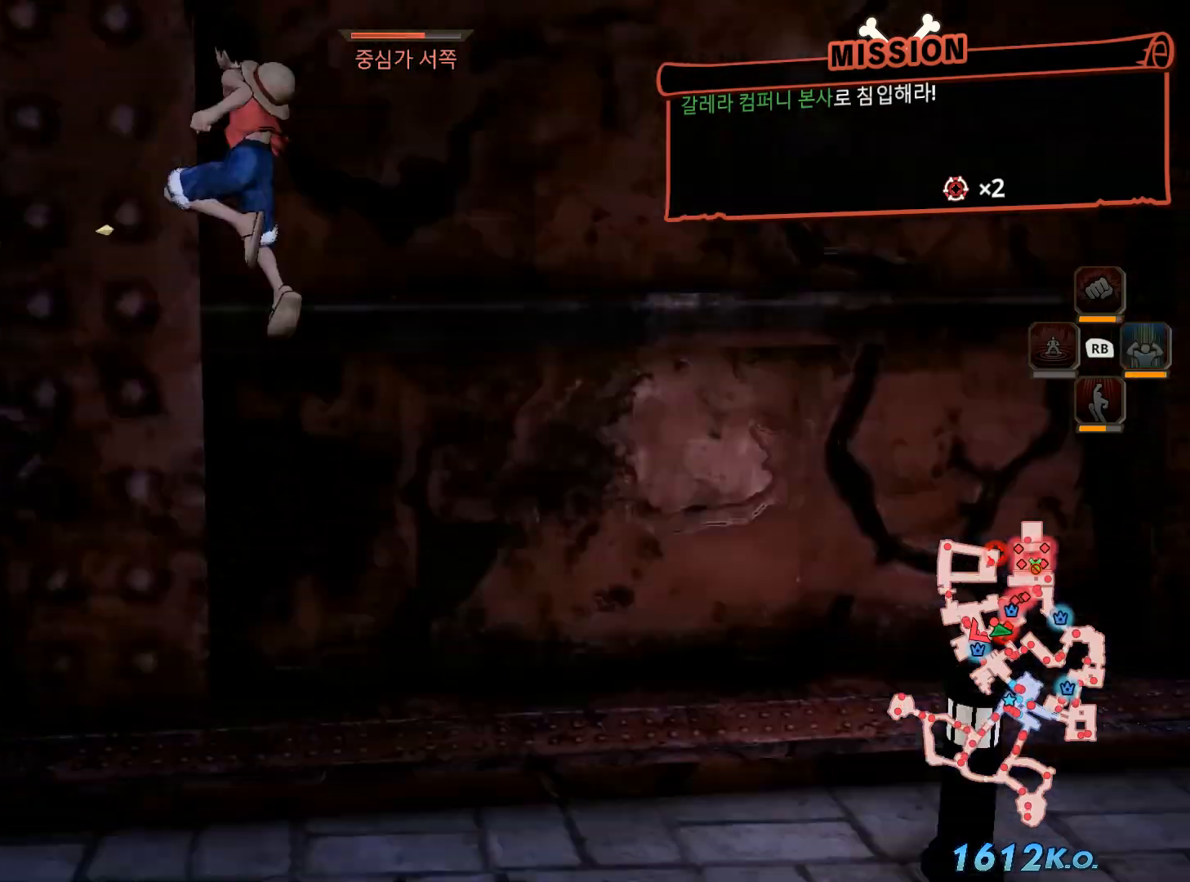
{"dt_ms": 500, "buttons": [], "left_stick": "up", "right_stick": "center", "events": [[67, "A", "up"], [67, "left_stick", "center"], [200, "X", "down"], [267, "left_stick", "up"], [317, "X", "up"], [383, "X", "down"], [500, "X", "up"]]}
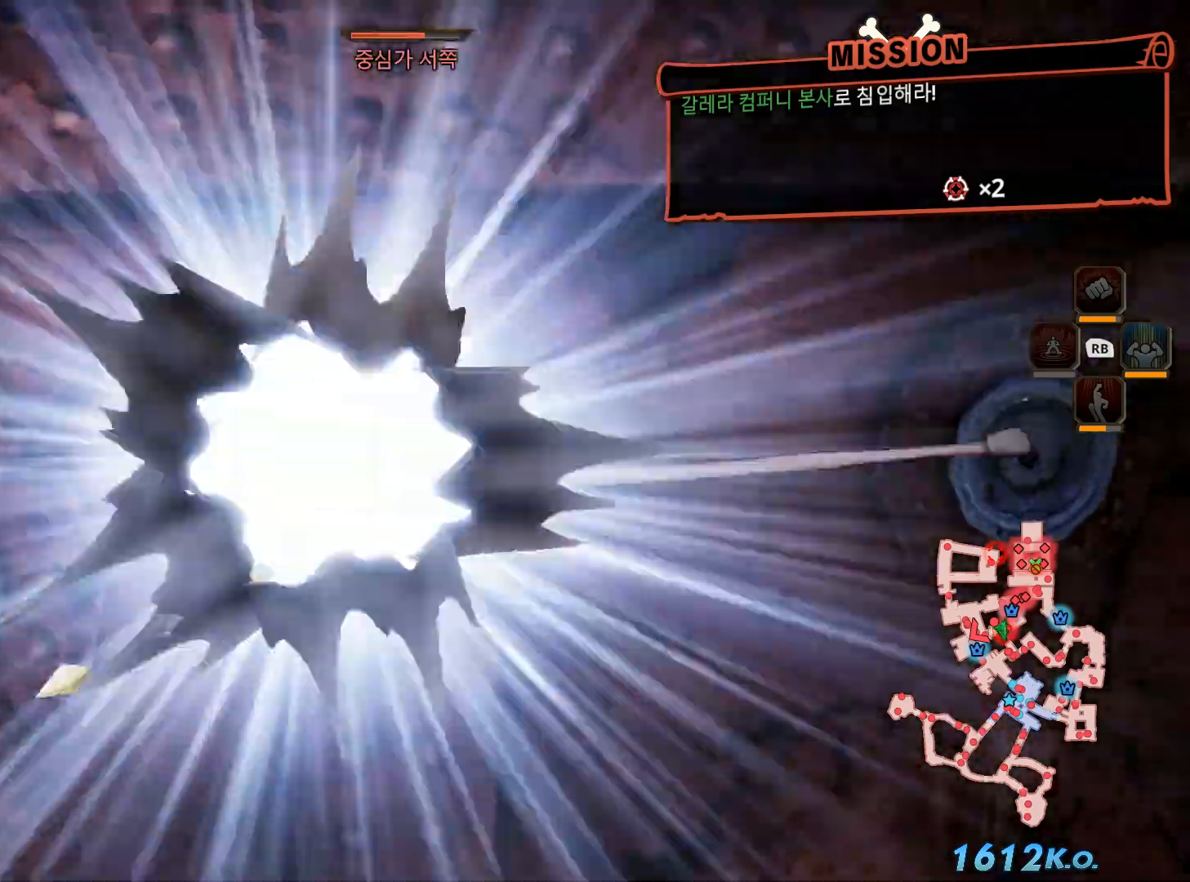
{"dt_ms": 500, "buttons": [], "left_stick": "up", "right_stick": "center", "events": [[83, "X", "down"], [200, "X", "up"], [317, "X", "down"], [450, "X", "up"]]}
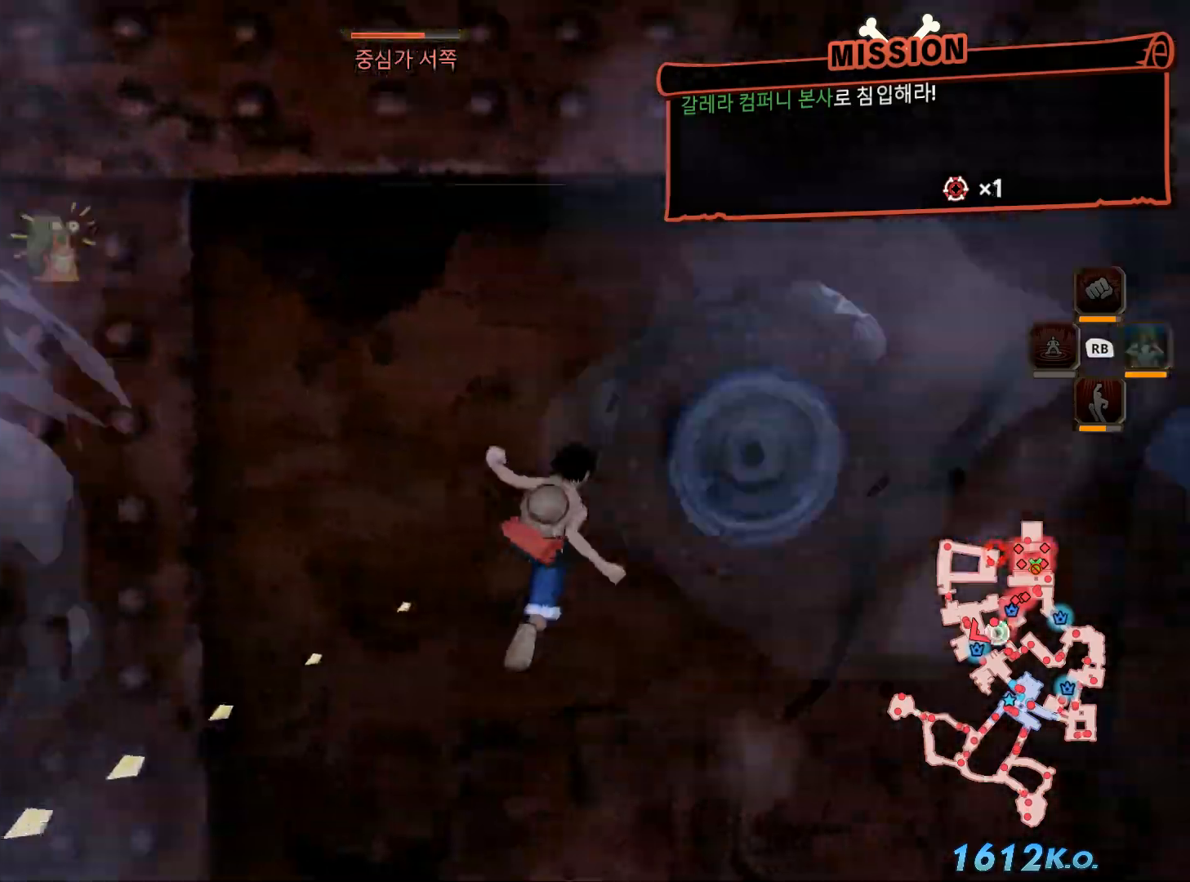
{"dt_ms": 500, "buttons": ["X"], "left_stick": "up-left", "right_stick": "center", "events": [[50, "X", "down"], [167, "X", "up"], [283, "X", "down"], [300, "left_stick", "up-left"], [367, "X", "up"], [450, "X", "down"]]}
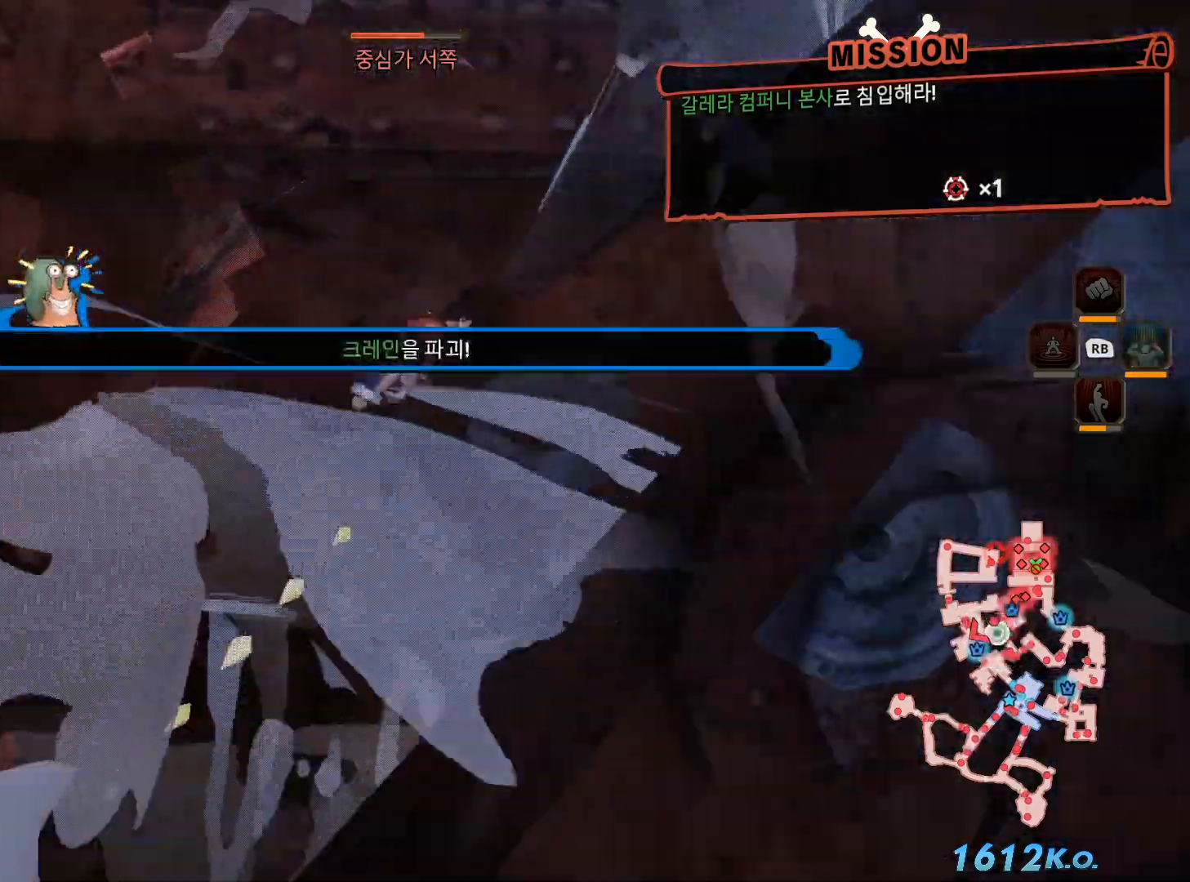
{"dt_ms": 500, "buttons": [], "left_stick": "up-left", "right_stick": "center"}
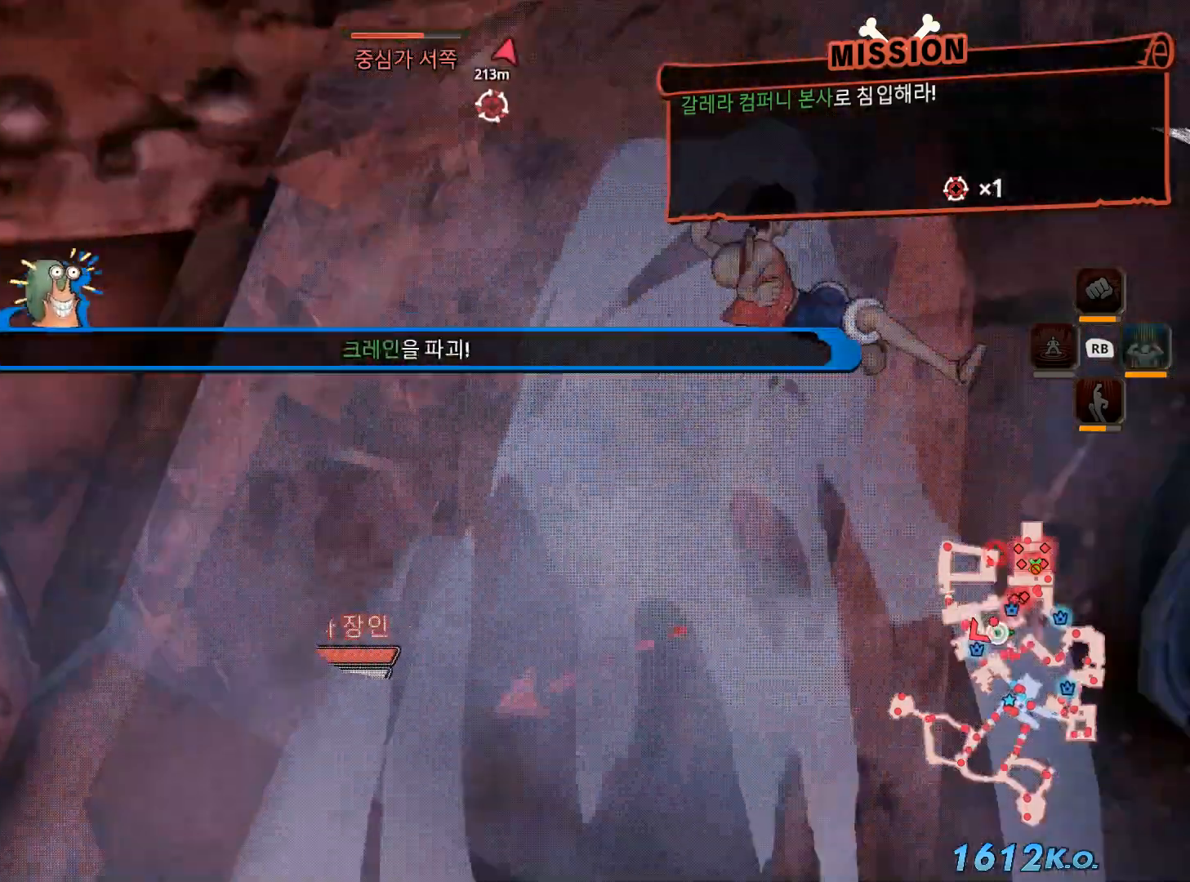
{"dt_ms": 500, "buttons": [], "left_stick": "up-left", "right_stick": "center", "events": []}
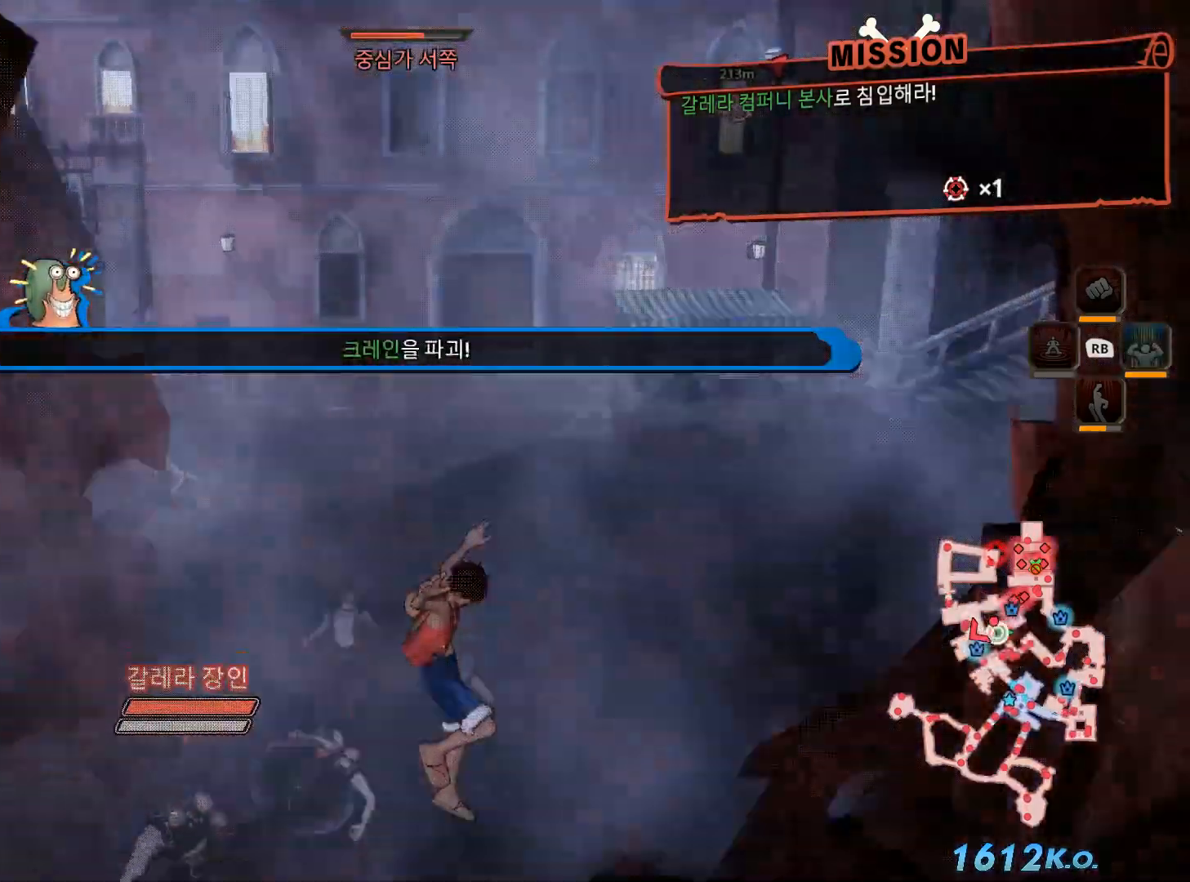
{"dt_ms": 500, "buttons": ["X"], "left_stick": "up-left", "right_stick": "center", "events": [[117, "B", "down"], [250, "B", "up"], [267, "R2", "down"], [283, "R2", "up"], [400, "X", "down"]]}
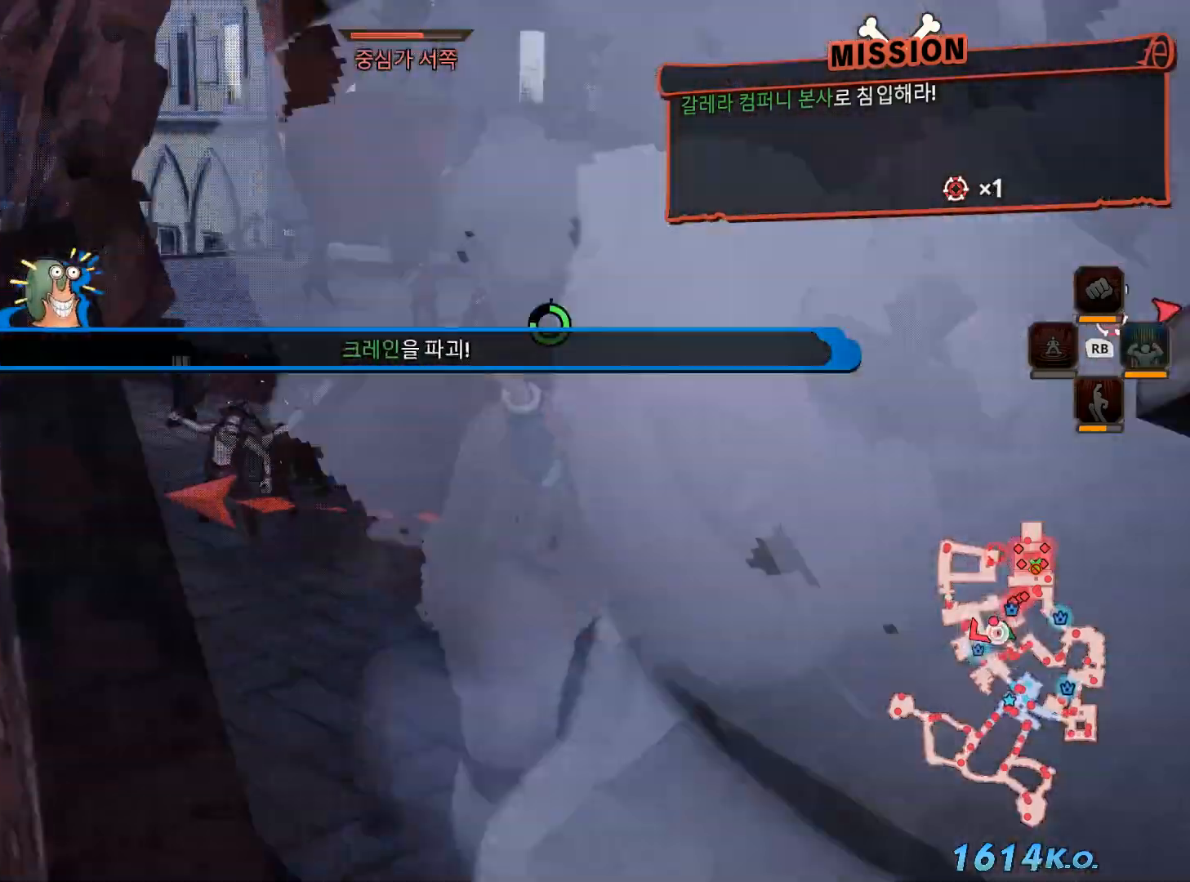
{"dt_ms": 1000, "buttons": [], "left_stick": "up-left", "right_stick": "center", "events": [[17, "X", "up"], [17, "left_stick", "center"], [283, "R2", "down"], [333, "R2", "up"], [367, "left_stick", "up"], [817, "left_stick", "up-left"]]}
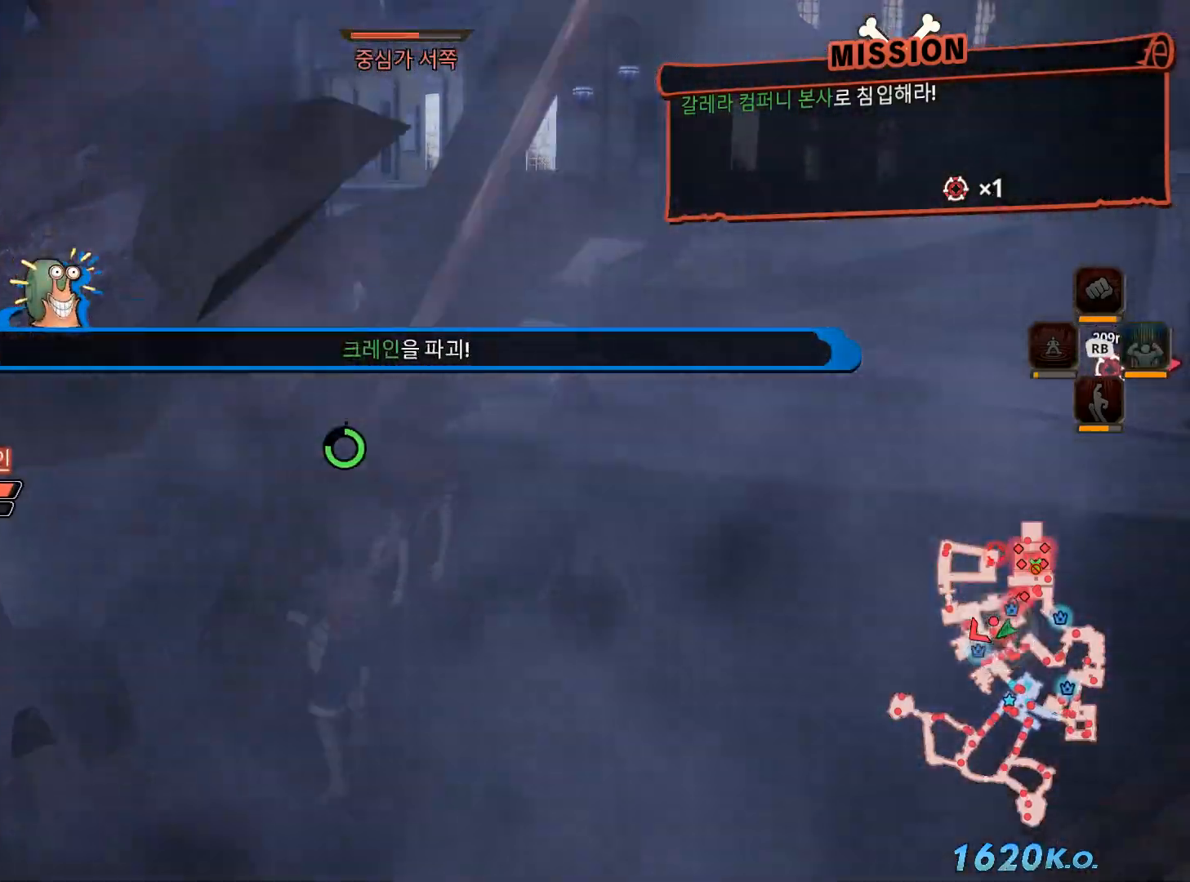
{"dt_ms": 500, "buttons": ["X"], "left_stick": "up-left", "right_stick": "center", "events": [[450, "X", "down"]]}
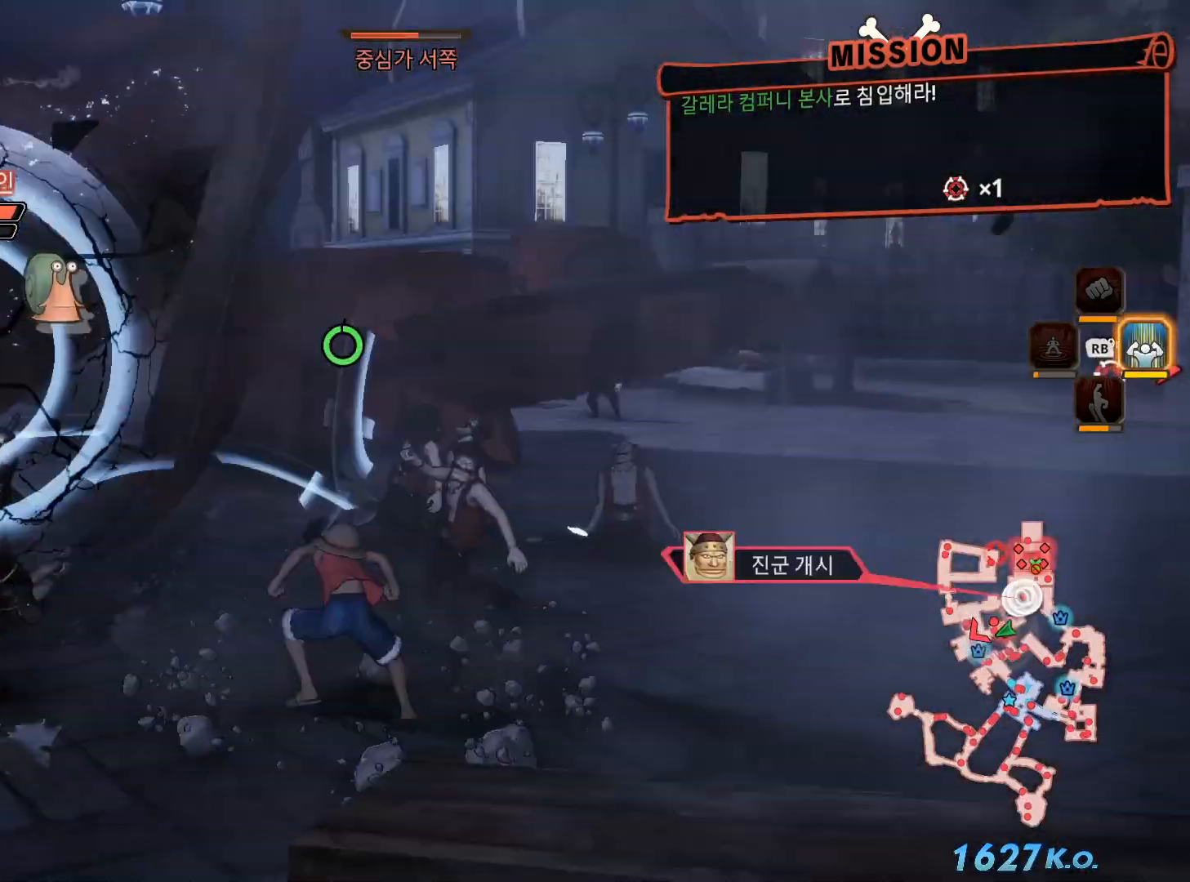
{"dt_ms": 500, "buttons": ["Y"], "left_stick": "center", "right_stick": "center", "events": [[67, "X", "up"], [217, "Y", "down"], [217, "left_stick", "center"], [333, "L1", "down"], [333, "Y", "up"], [383, "L1", "up"], [383, "Y", "down"]]}
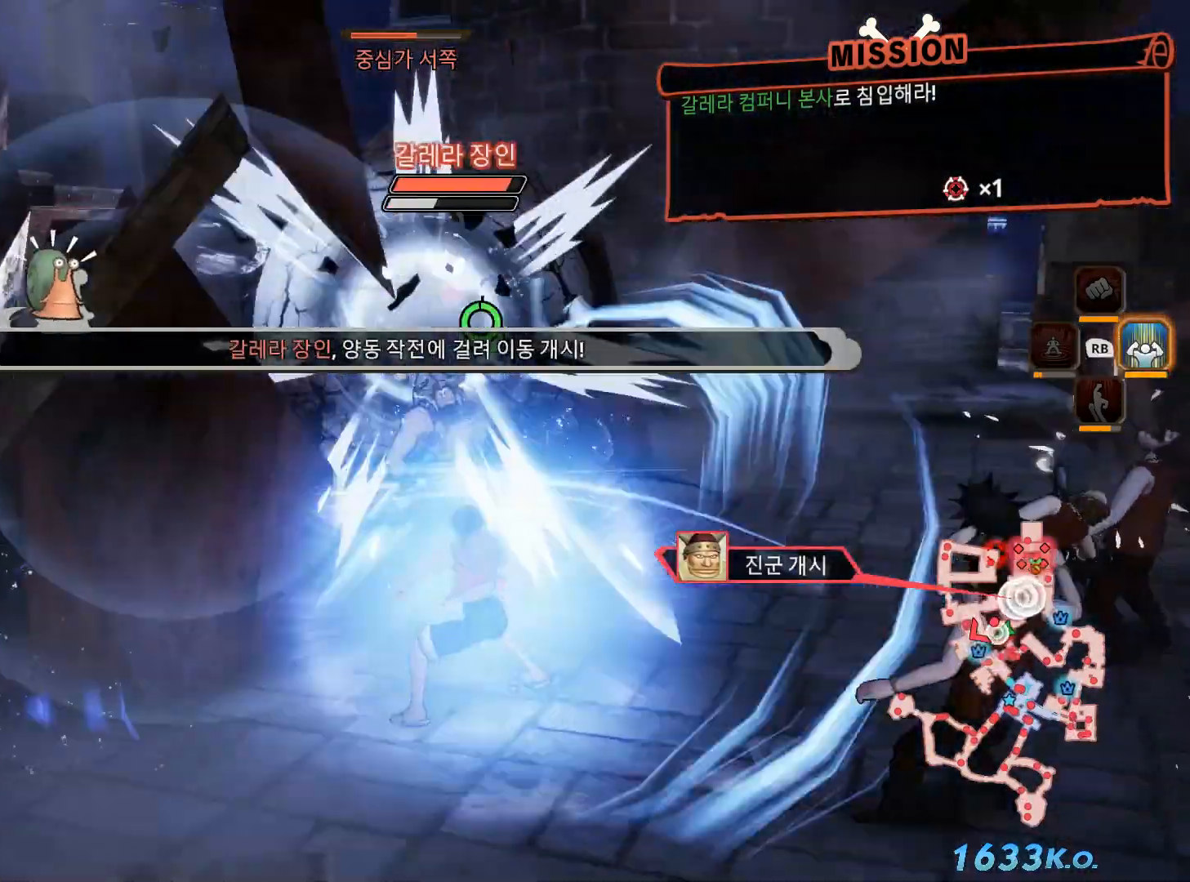
{"dt_ms": 500, "buttons": ["Y"], "left_stick": "center", "right_stick": "center", "events": [[17, "Y", "up"], [67, "Y", "down"], [183, "Y", "up"], [267, "Y", "down"], [383, "Y", "up"], [450, "Y", "down"]]}
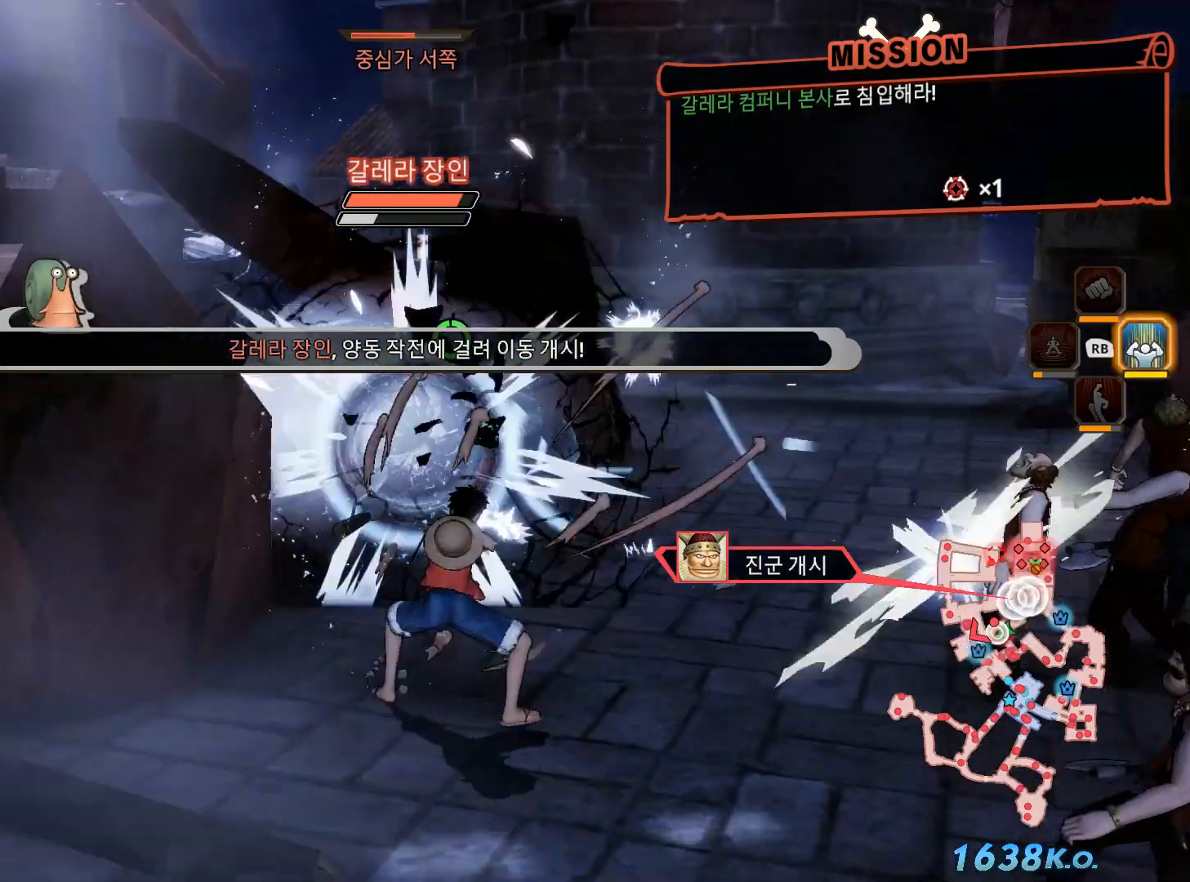
{"dt_ms": 500, "buttons": [], "left_stick": "center", "right_stick": "center", "events": [[67, "Y", "up"], [150, "Y", "down"], [267, "Y", "up"], [333, "Y", "down"], [450, "Y", "up"]]}
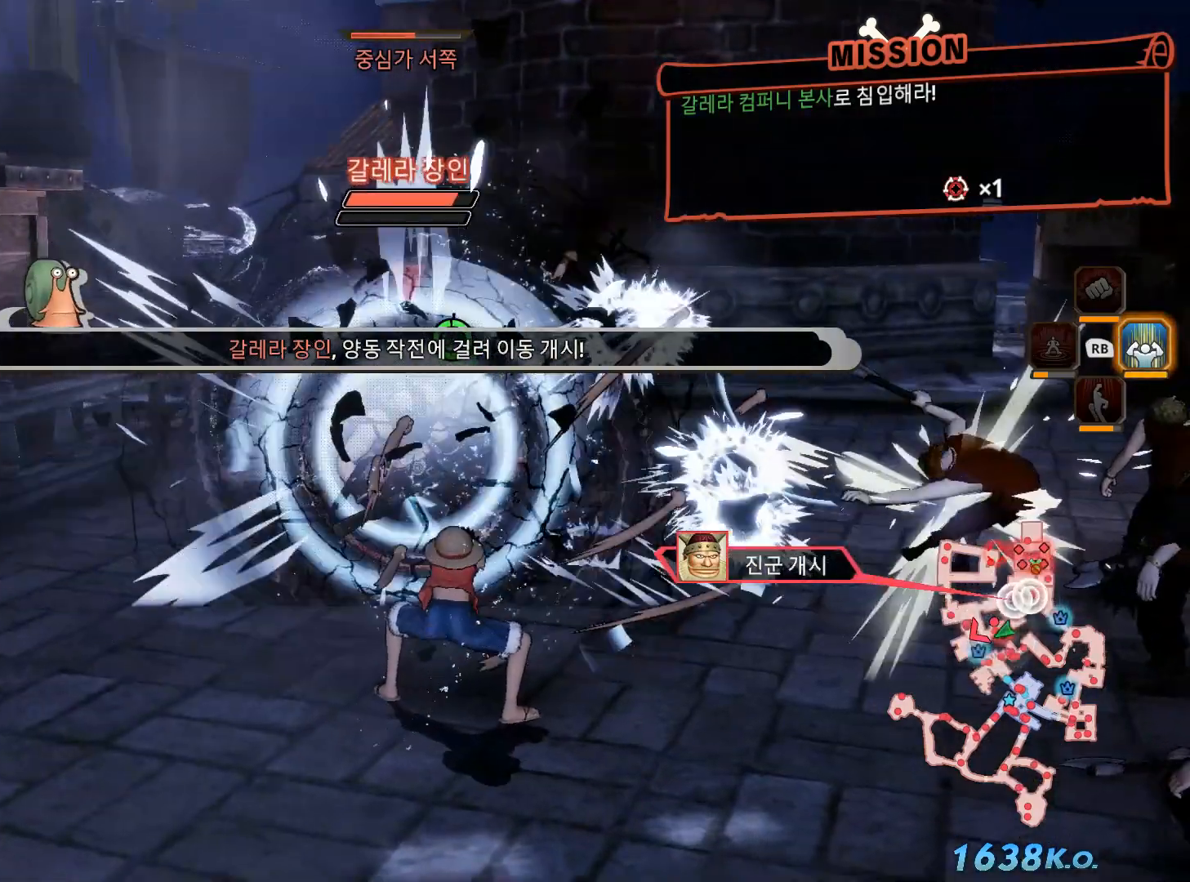
{"dt_ms": 500, "buttons": [], "left_stick": "center", "right_stick": "center", "events": [[50, "Y", "down"], [250, "Y", "up"]]}
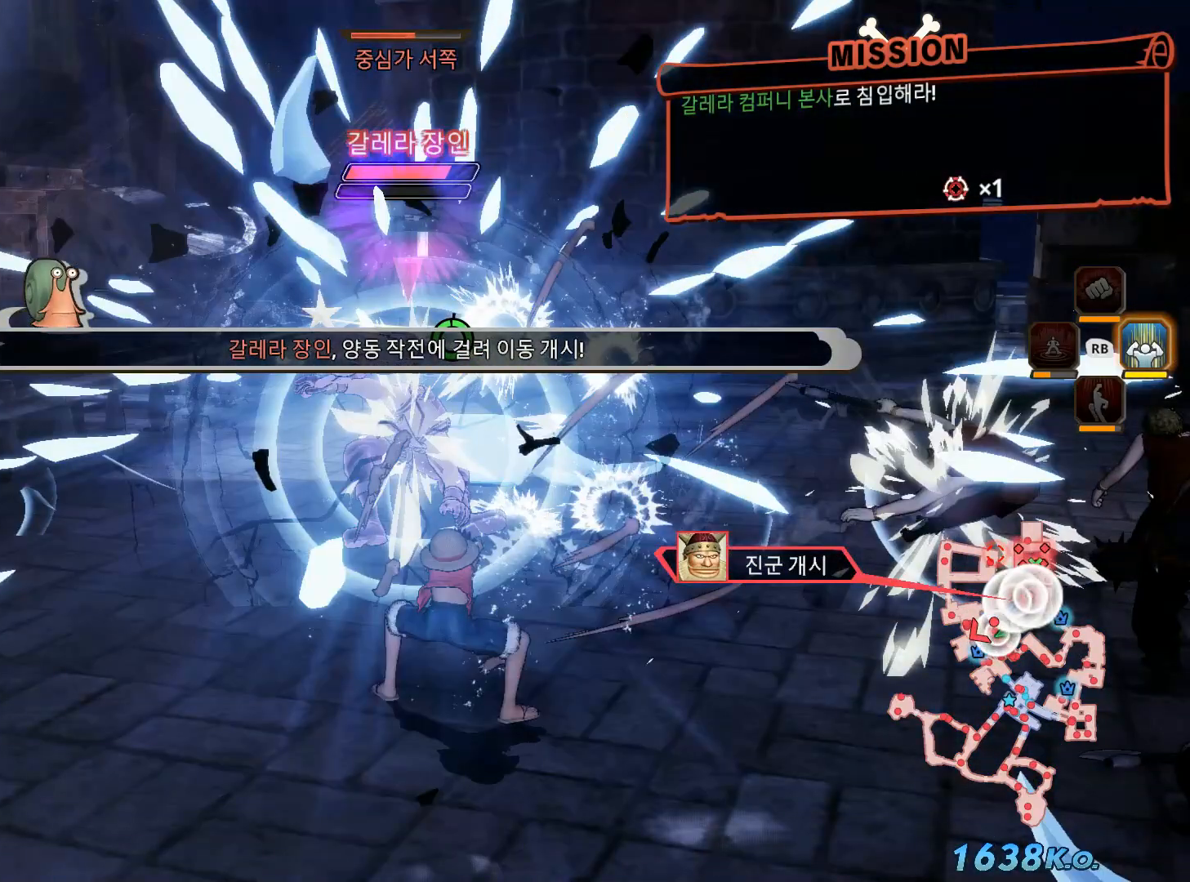
{"dt_ms": 500, "buttons": [], "left_stick": "center", "right_stick": "center", "events": []}
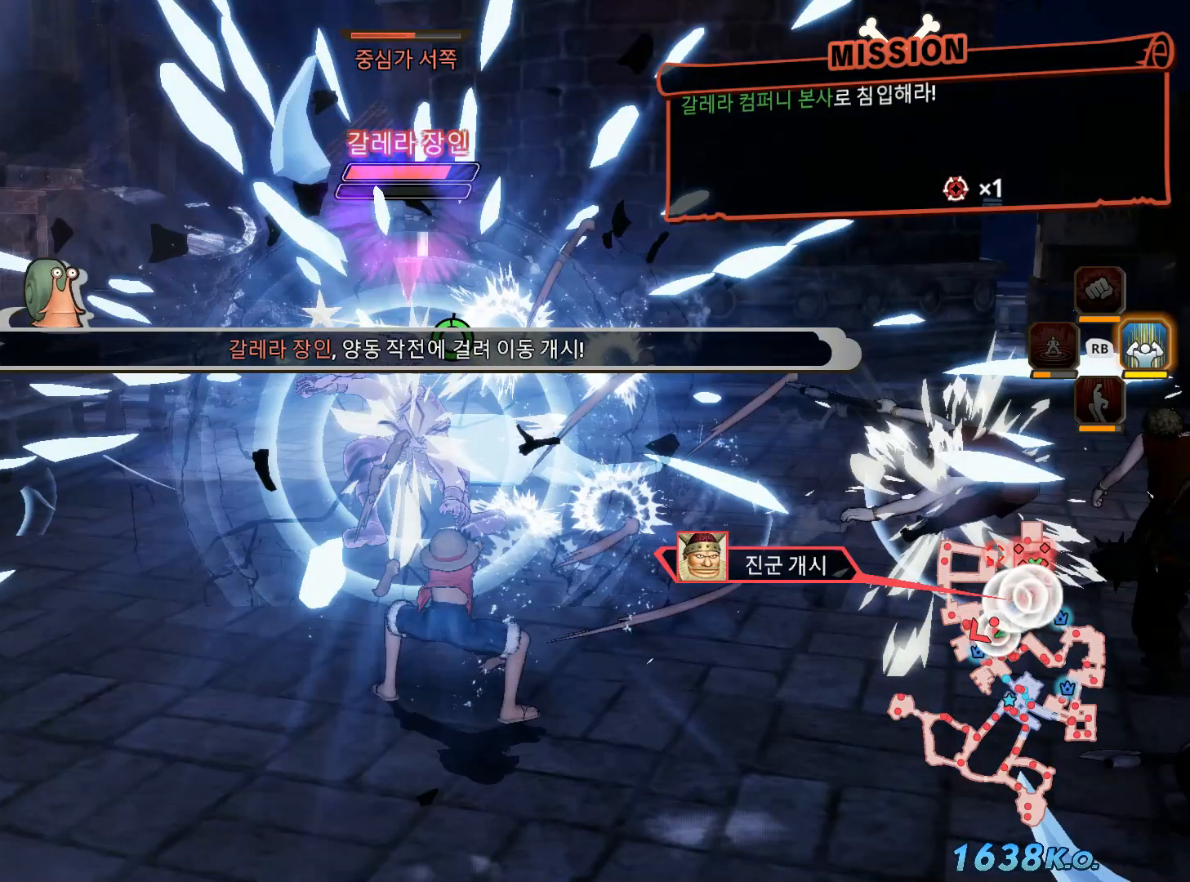
{"dt_ms": 500, "buttons": [], "left_stick": "center", "right_stick": "center", "events": []}
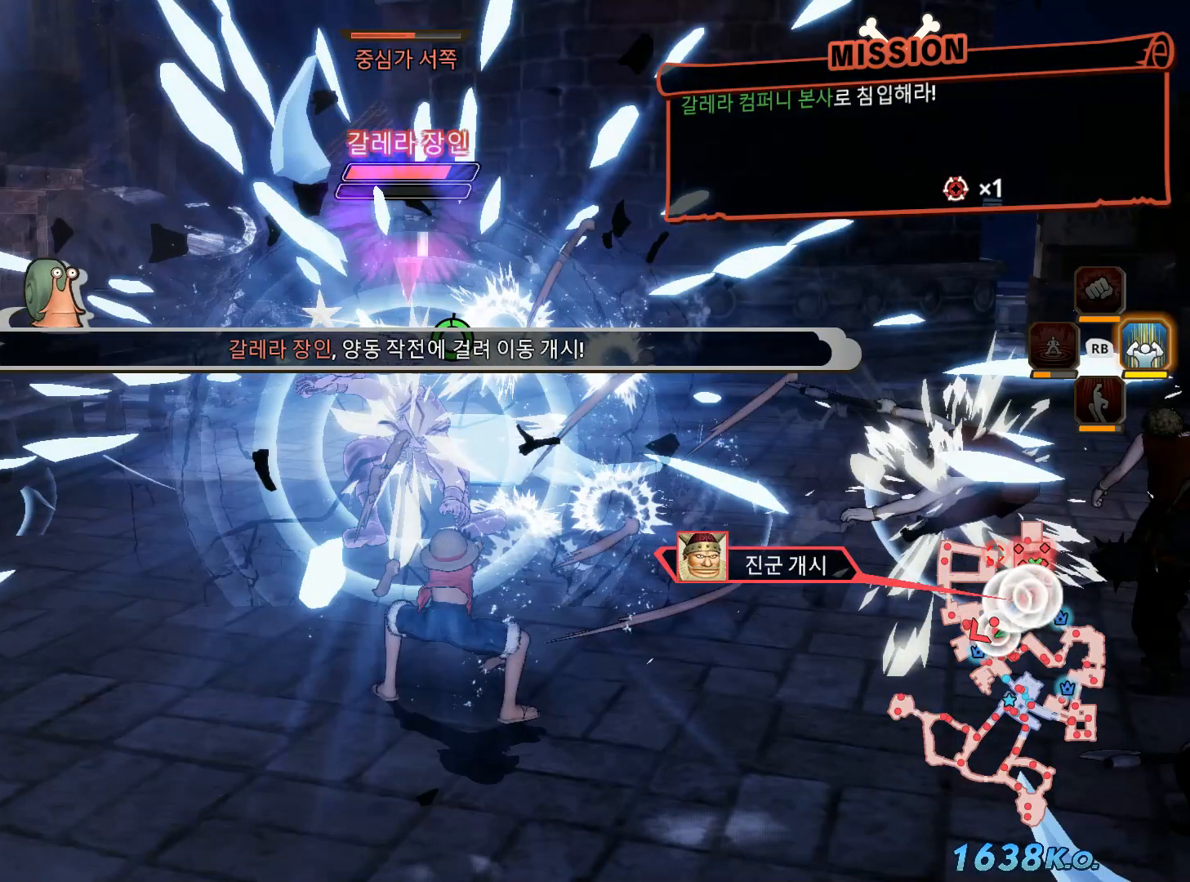
{"dt_ms": 500, "buttons": [], "left_stick": "center", "right_stick": "center", "events": []}
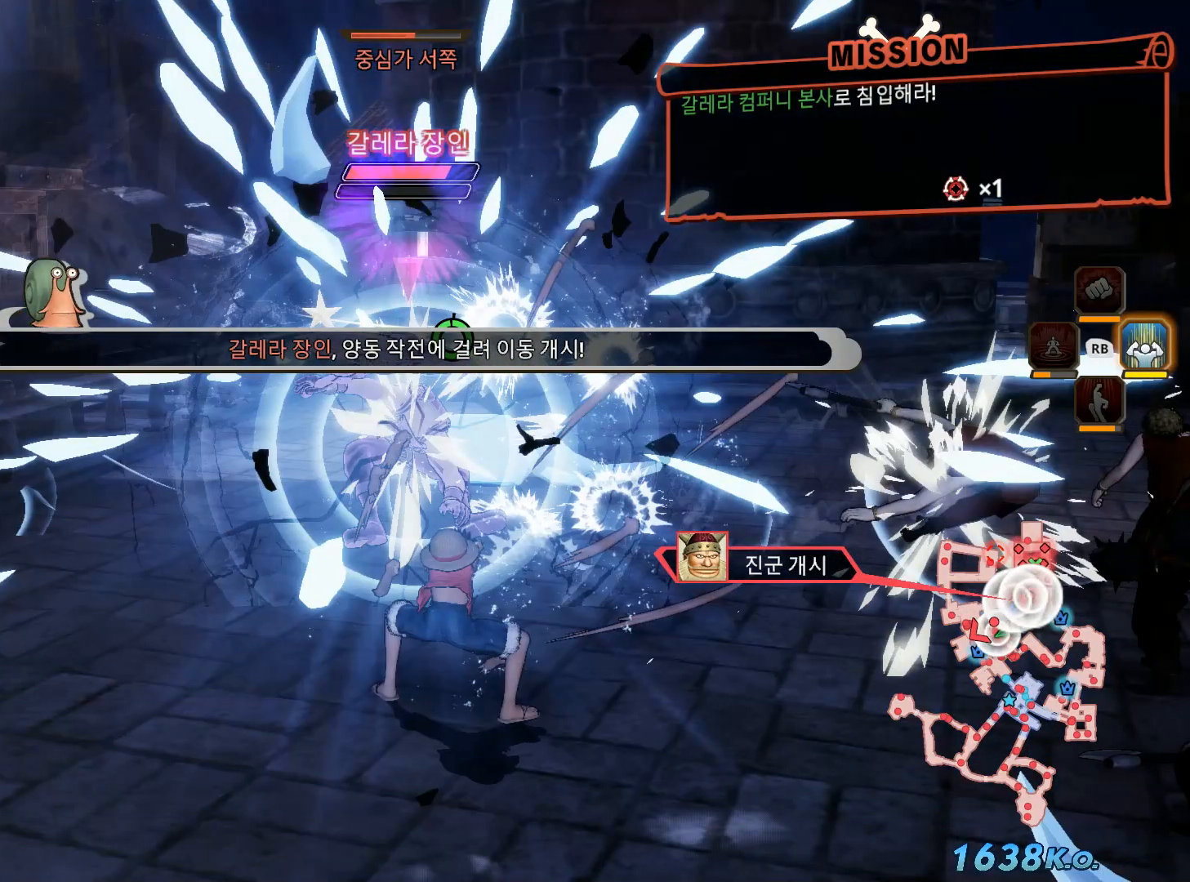
{"dt_ms": 500, "buttons": [], "left_stick": "center", "right_stick": "center", "events": []}
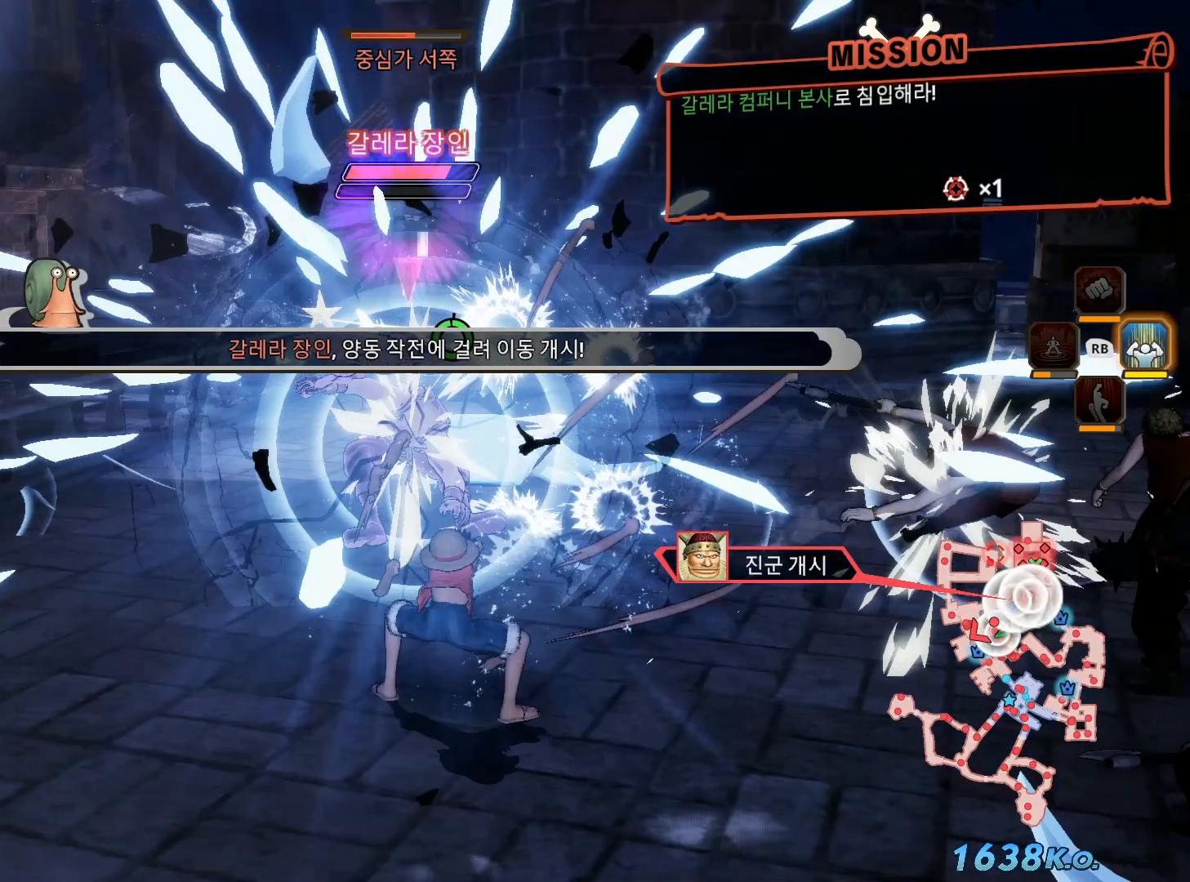
{"dt_ms": 500, "buttons": ["X"], "left_stick": "up", "right_stick": "center", "events": [[250, "left_stick", "right"], [417, "X", "down"], [467, "left_stick", "up"]]}
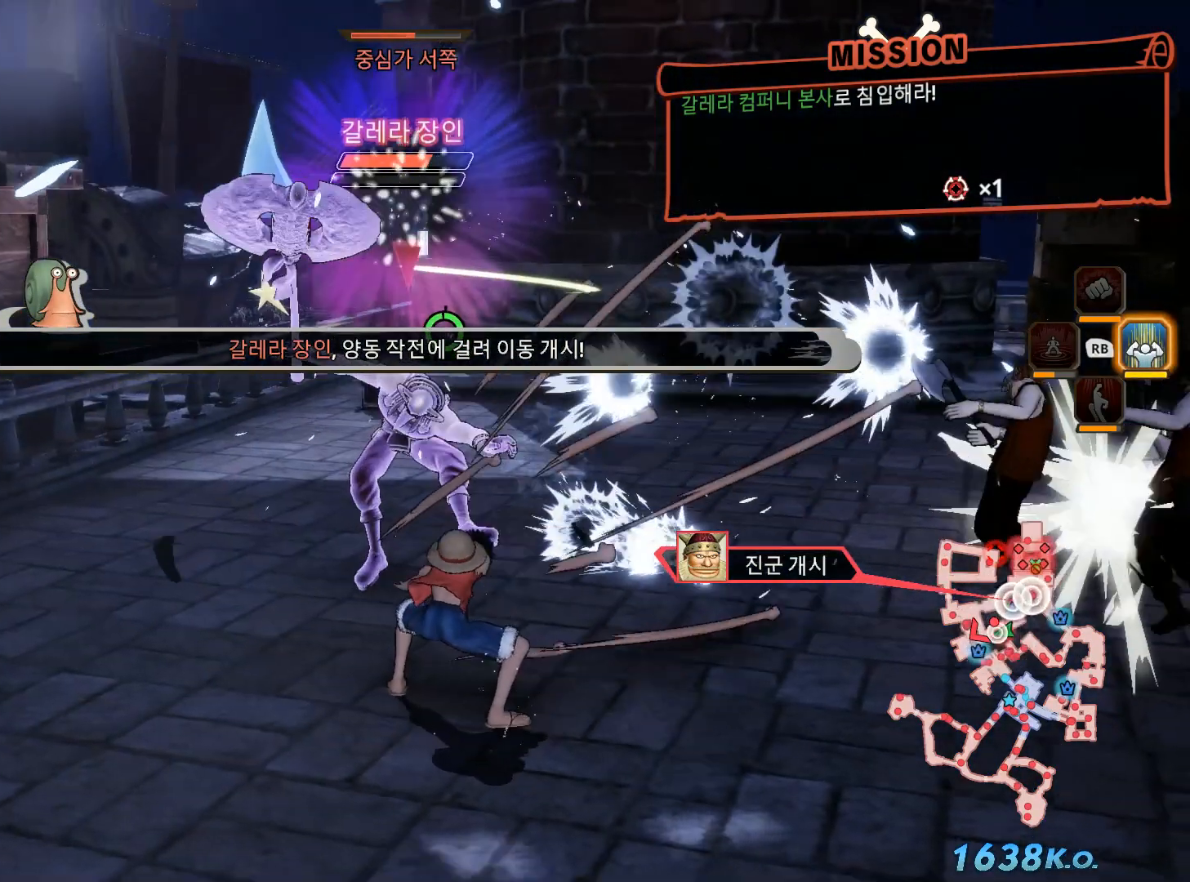
{"dt_ms": 500, "buttons": [], "left_stick": "up", "right_stick": "center", "events": [[17, "X", "up"], [133, "X", "down"], [250, "X", "up"], [383, "X", "down"], [483, "X", "up"]]}
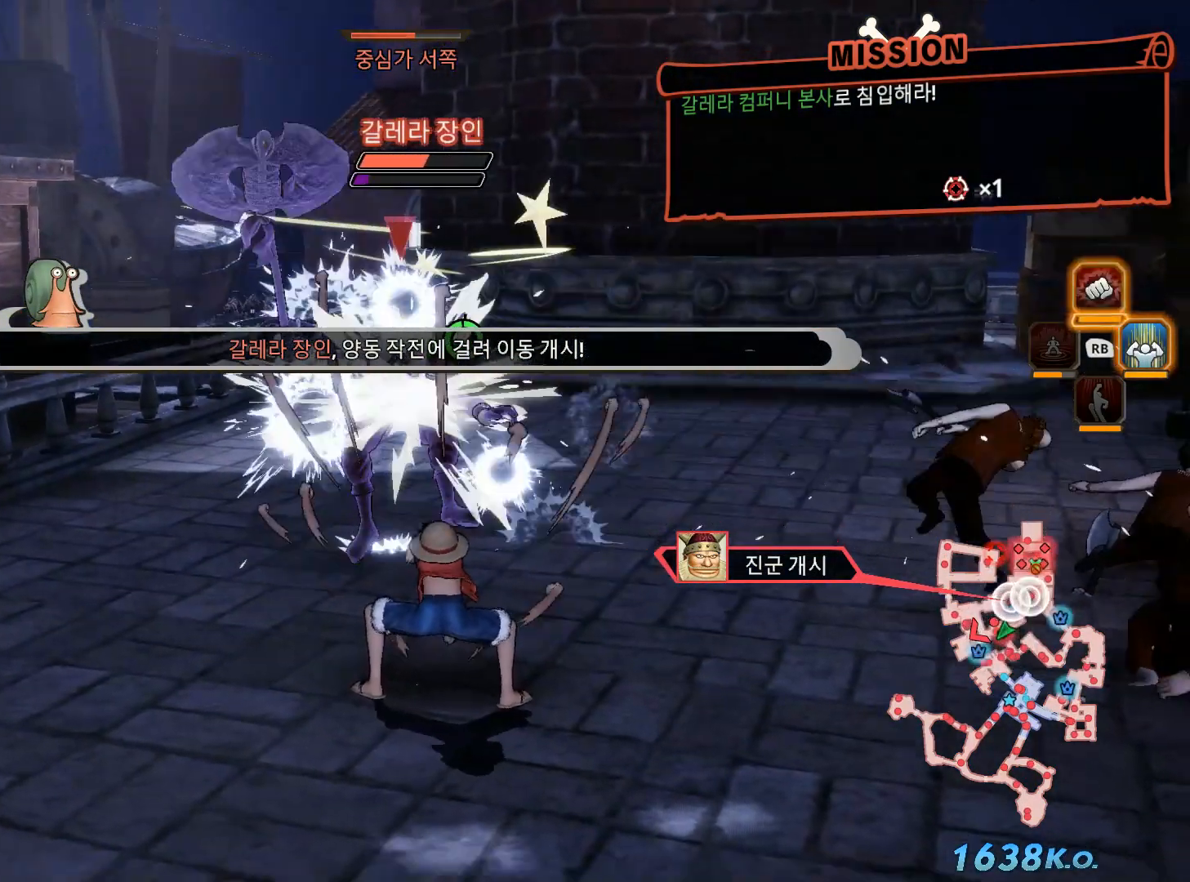
{"dt_ms": 500, "buttons": ["X"], "left_stick": "up-right", "right_stick": "center", "events": [[300, "X", "down"], [417, "X", "up"], [450, "left_stick", "up-right"], [500, "X", "down"]]}
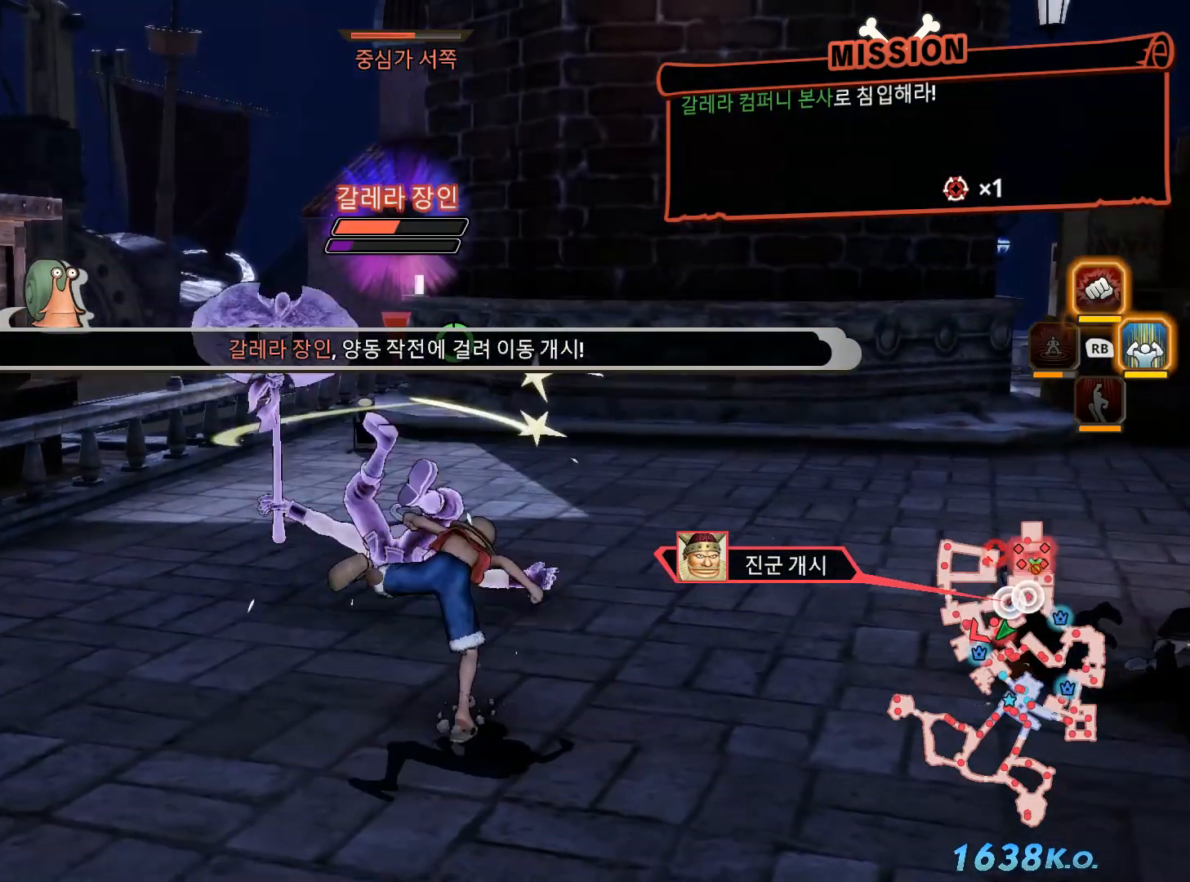
{"dt_ms": 500, "buttons": ["X"], "left_stick": "up", "right_stick": "center", "events": [[183, "X", "up"], [233, "X", "down"], [250, "left_stick", "up"], [333, "X", "up"], [450, "X", "down"]]}
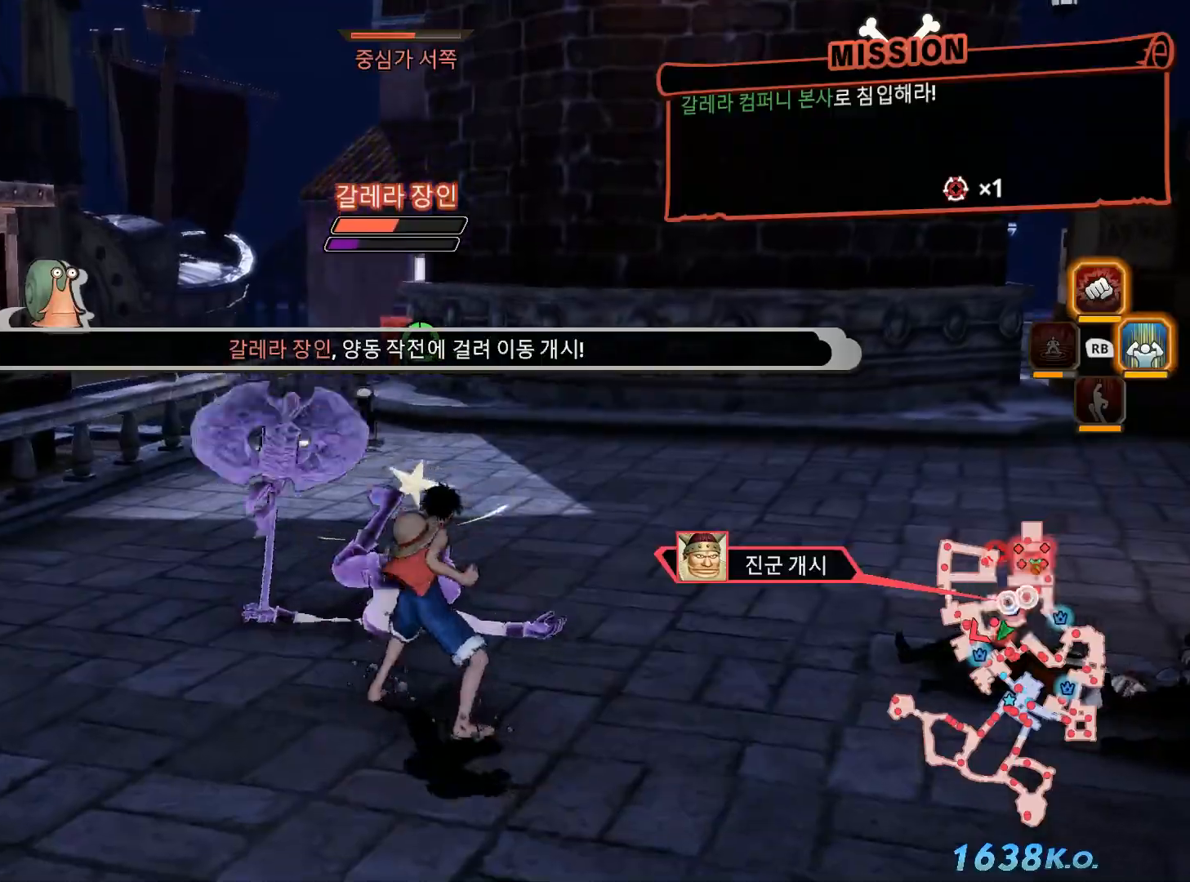
{"dt_ms": 500, "buttons": [], "left_stick": "up", "right_stick": "center", "events": [[83, "X", "up"]]}
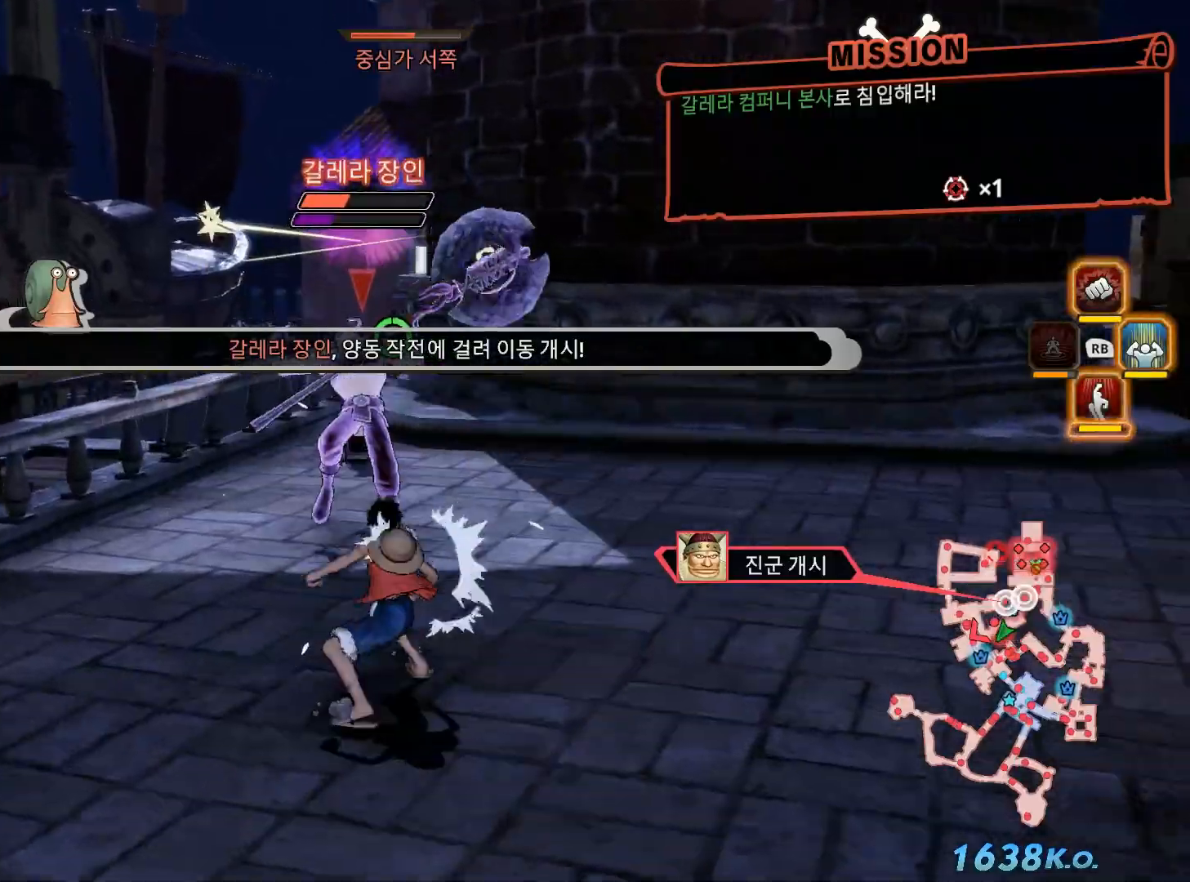
{"dt_ms": 500, "buttons": [], "left_stick": "up-left", "right_stick": "center", "events": [[317, "left_stick", "up-left"]]}
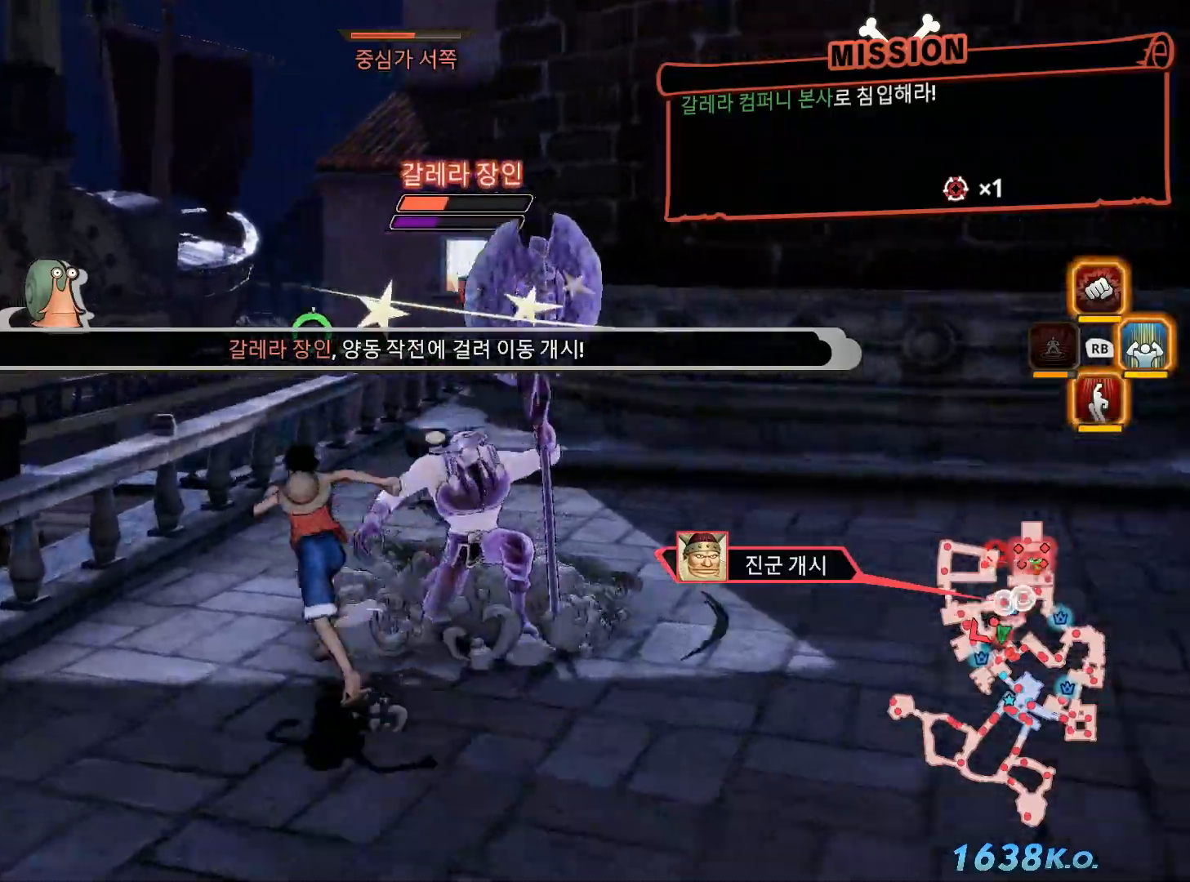
{"dt_ms": 500, "buttons": ["L1", "R1"], "left_stick": "center", "right_stick": "center", "events": [[33, "left_stick", "up"], [50, "X", "down"], [167, "X", "up"], [200, "left_stick", "center"], [267, "X", "down"], [367, "X", "up"], [467, "R1", "down"], [483, "L1", "down"]]}
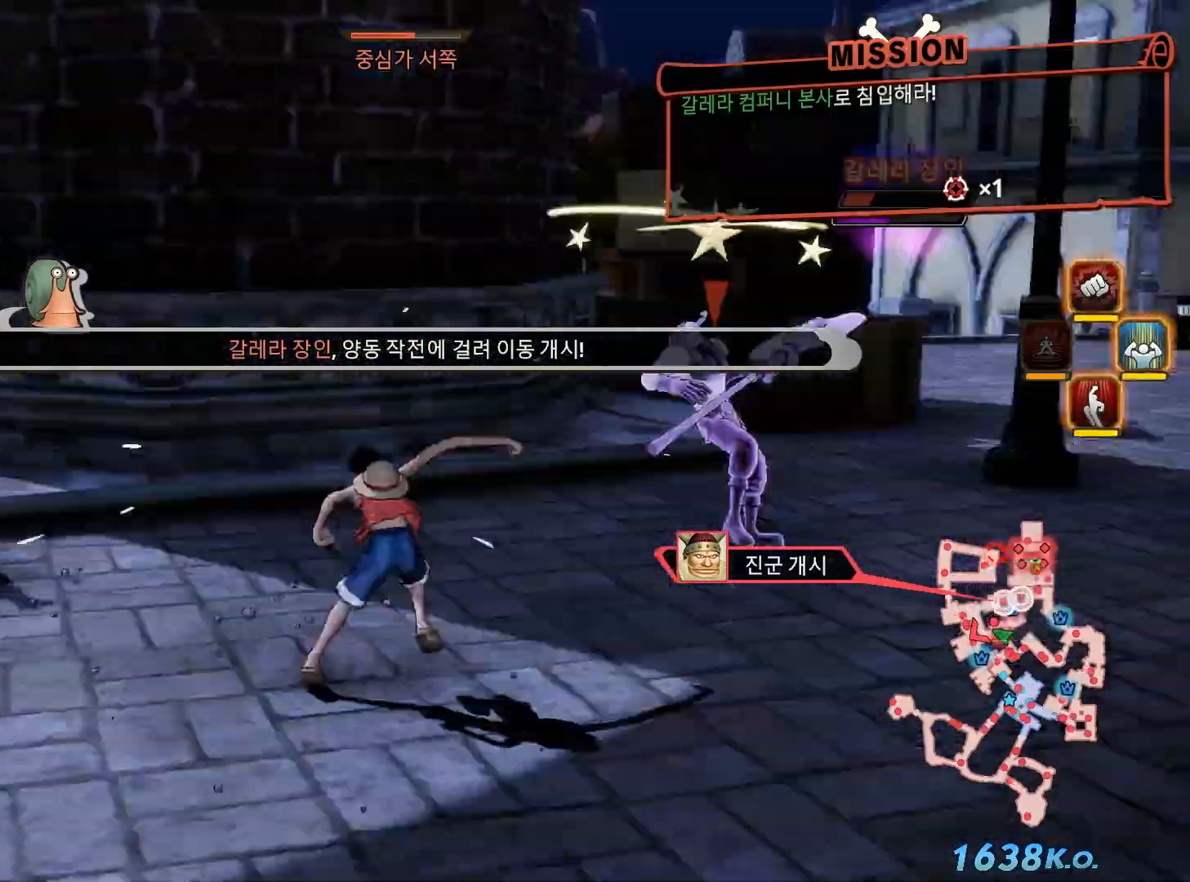
{"dt_ms": 500, "buttons": [], "left_stick": "up", "right_stick": "center", "events": [[100, "A", "down"], [100, "L1", "up"], [233, "A", "up"], [400, "R1", "up"], [467, "left_stick", "up"]]}
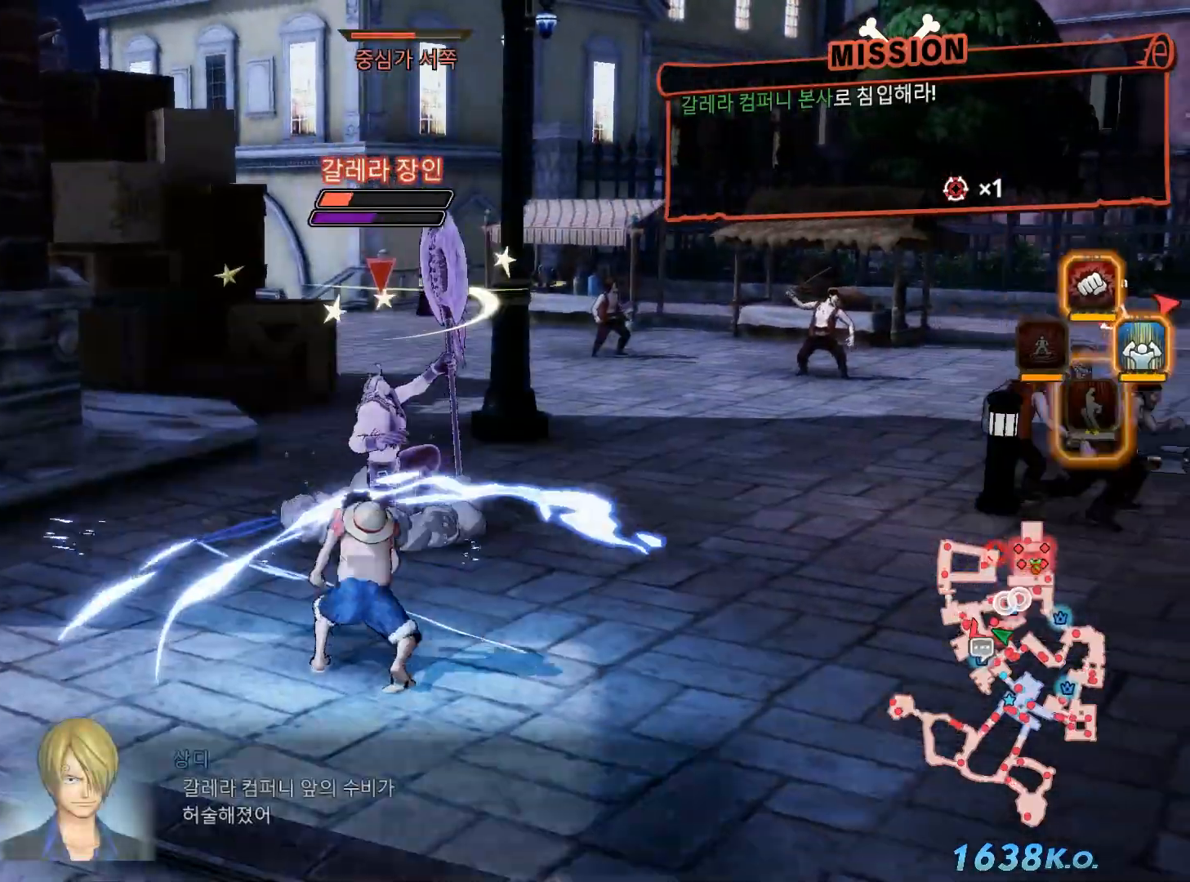
{"dt_ms": 500, "buttons": [], "left_stick": "up", "right_stick": "center", "events": []}
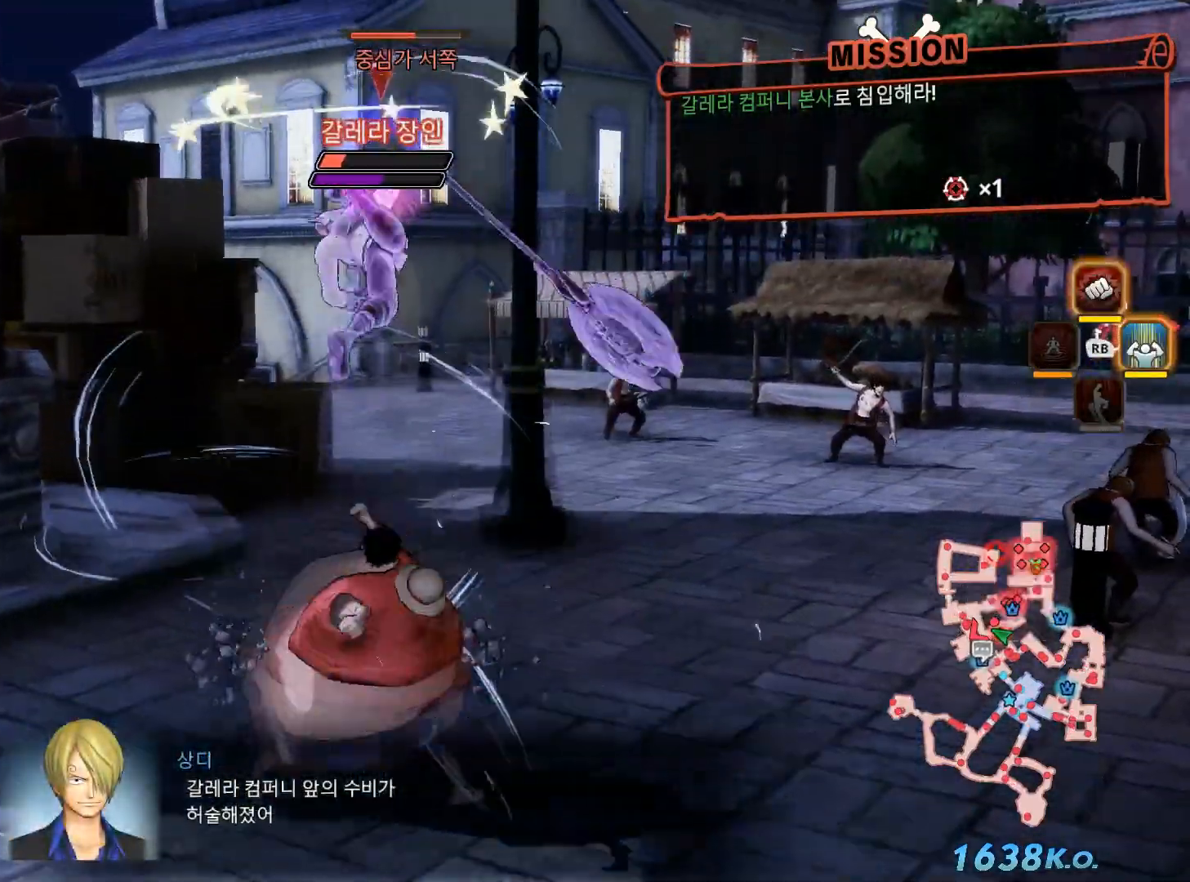
{"dt_ms": 500, "buttons": [], "left_stick": "center", "right_stick": "center", "events": [[350, "left_stick", "center"]]}